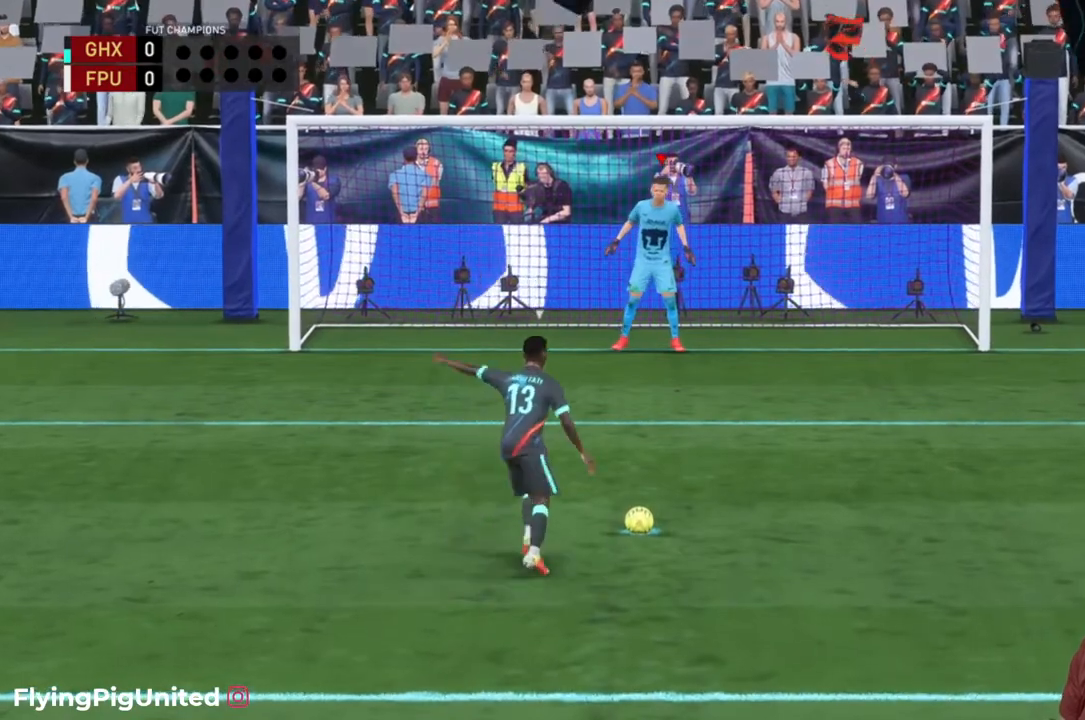
Gameplay with a controller (Xbox layout); each line is a JSON object with the inputs held at the frame after it (dt_ms = milliseconds from this image to that frame). "events" lists button and stick changes between this image and that frame as [ms after this image, input, new state], when the widget could be followed in between. Not read: L3.
{"dt_ms": 500, "buttons": [], "left_stick": "left", "right_stick": "center", "events": [[217, "left_stick", "left"], [250, "right_stick", "down"], [383, "right_stick", "center"]]}
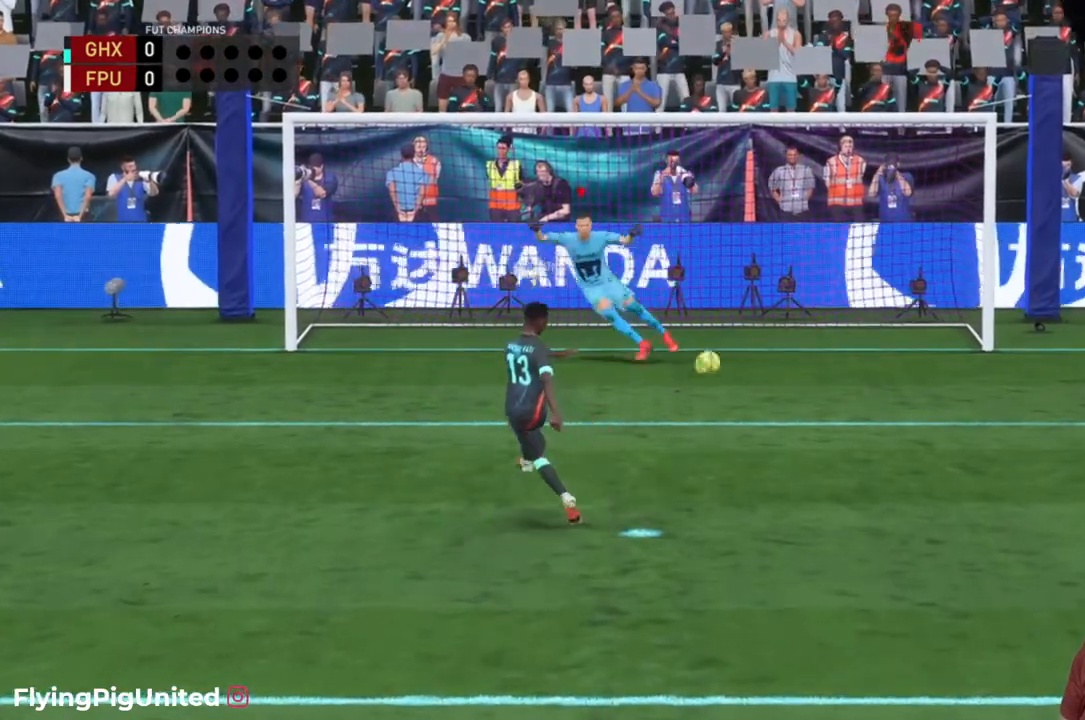
{"dt_ms": 500, "buttons": [], "left_stick": "center", "right_stick": "center", "events": [[250, "R3", "down"], [250, "right_stick", "left"], [350, "R3", "up"], [350, "right_stick", "center"], [417, "left_stick", "center"]]}
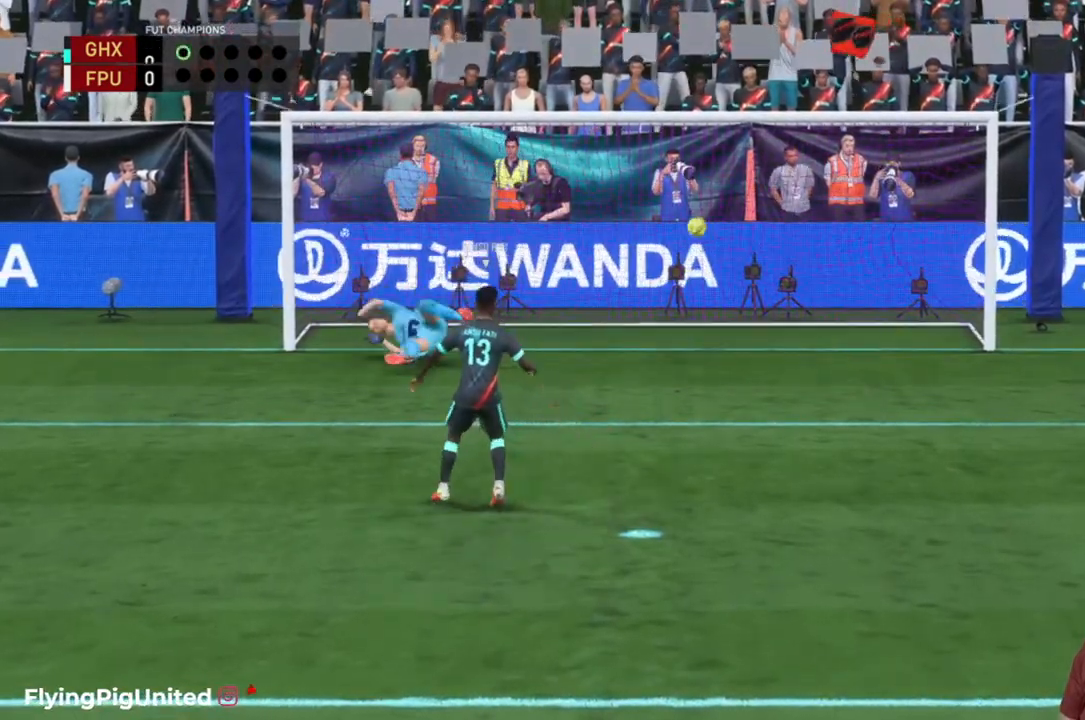
{"dt_ms": 500, "buttons": [], "left_stick": "center", "right_stick": "center", "events": []}
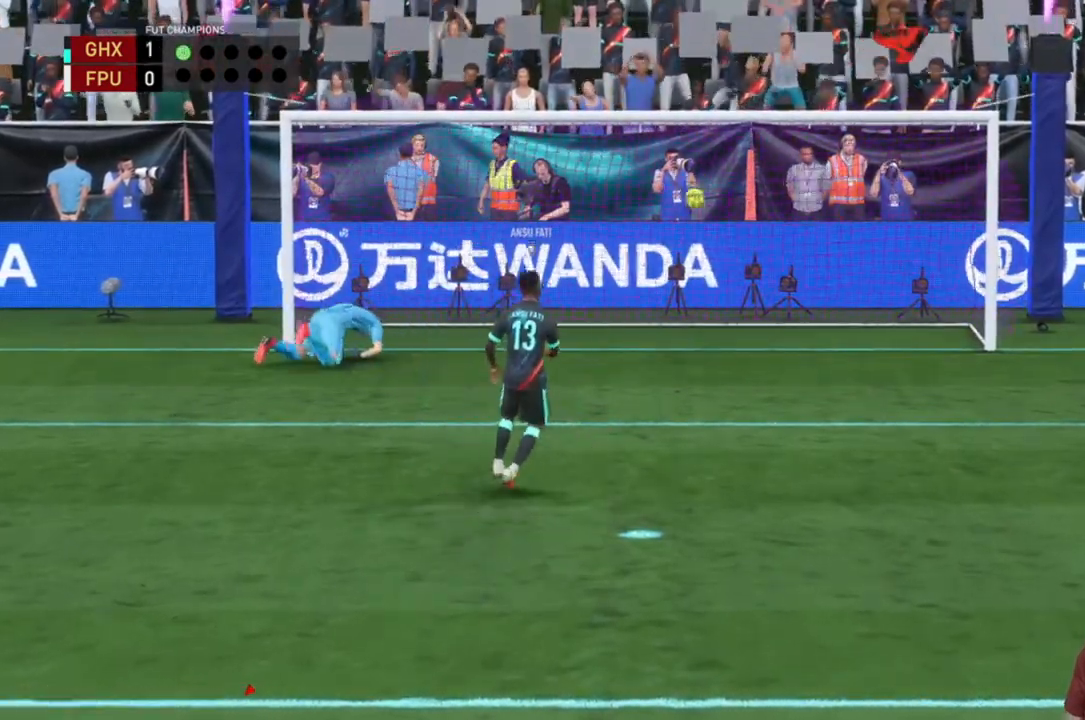
{"dt_ms": 500, "buttons": [], "left_stick": "center", "right_stick": "center", "events": []}
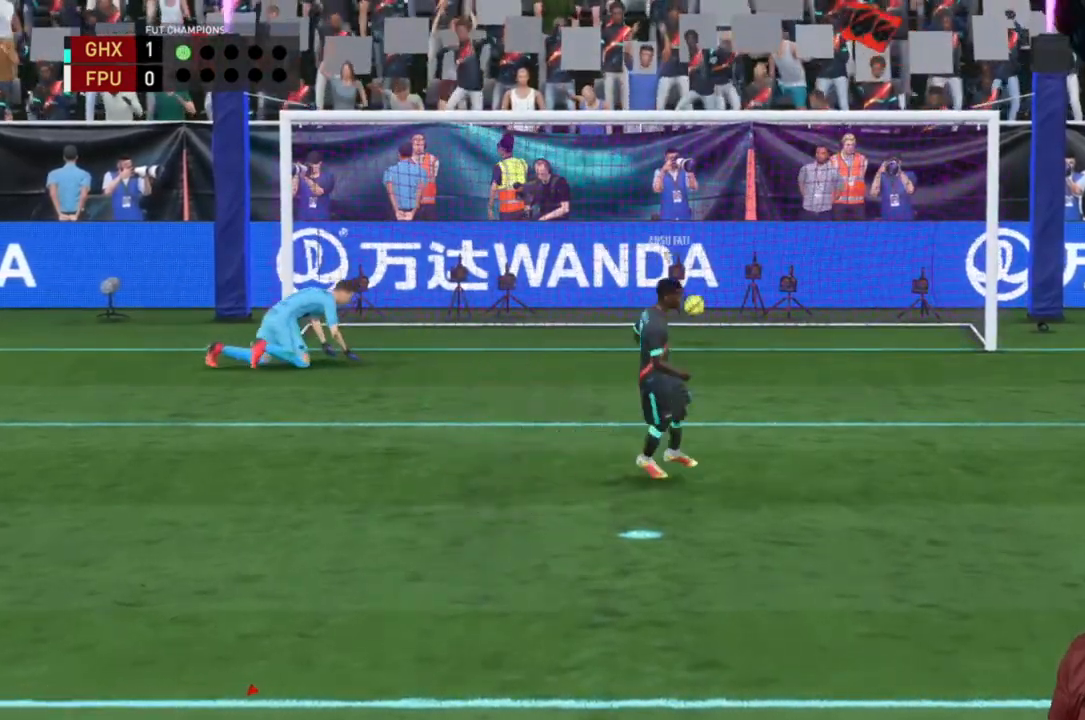
{"dt_ms": 500, "buttons": [], "left_stick": "center", "right_stick": "center", "events": []}
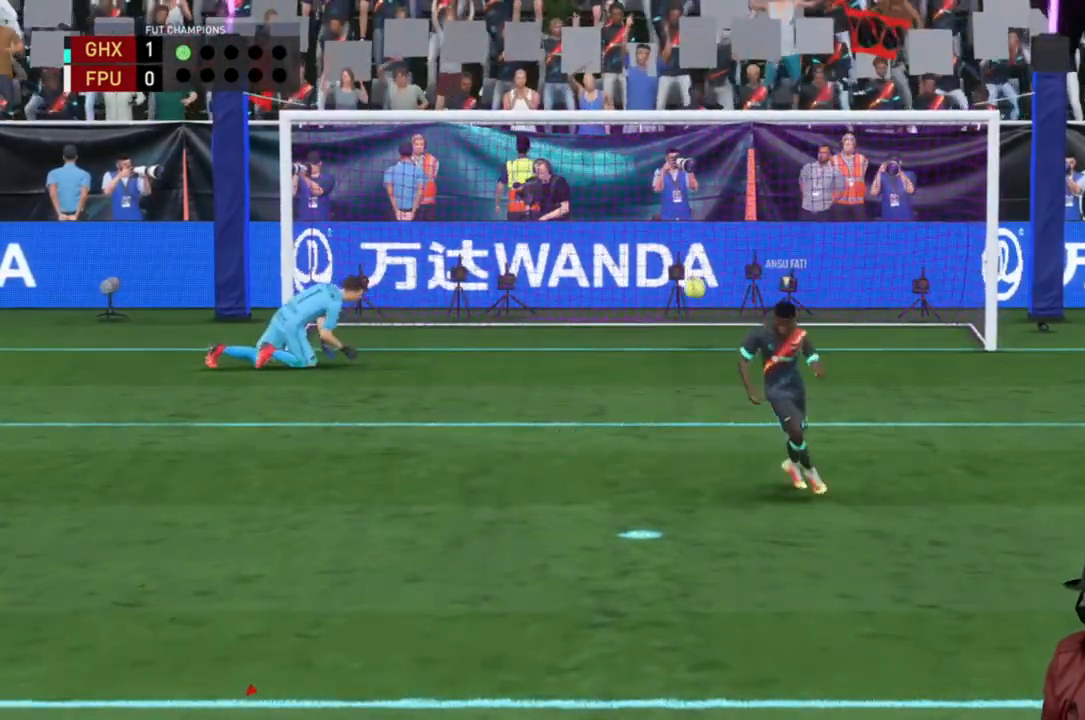
{"dt_ms": 500, "buttons": [], "left_stick": "center", "right_stick": "center", "events": []}
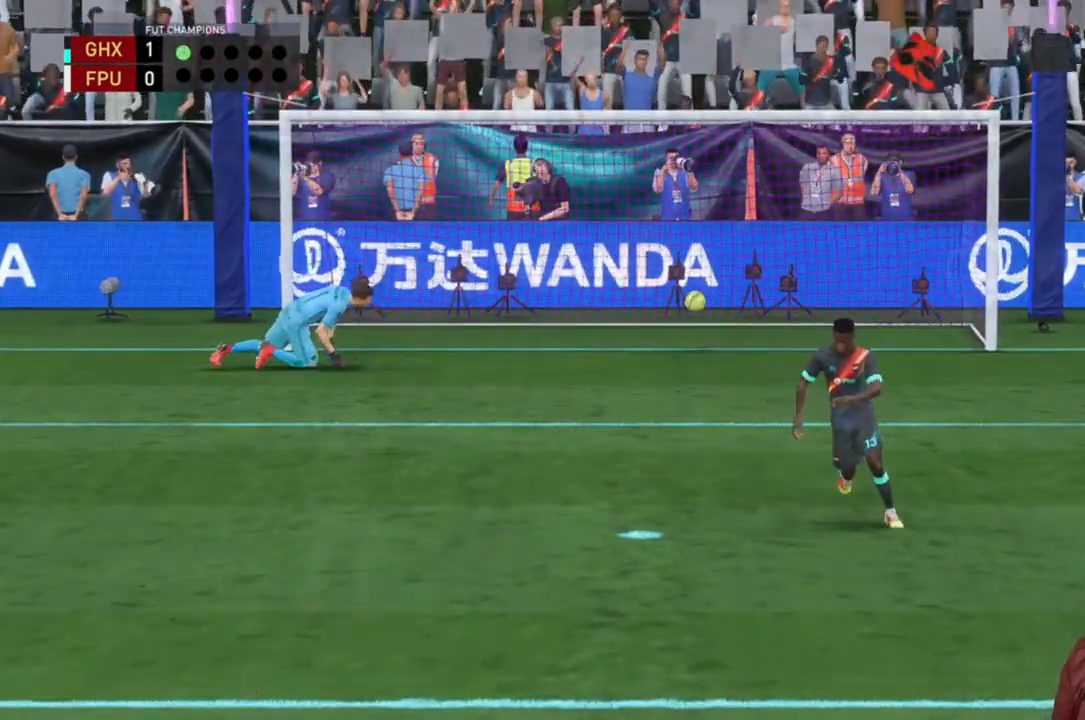
{"dt_ms": 500, "buttons": [], "left_stick": "center", "right_stick": "center", "events": [[183, "A", "down"], [250, "A", "up"]]}
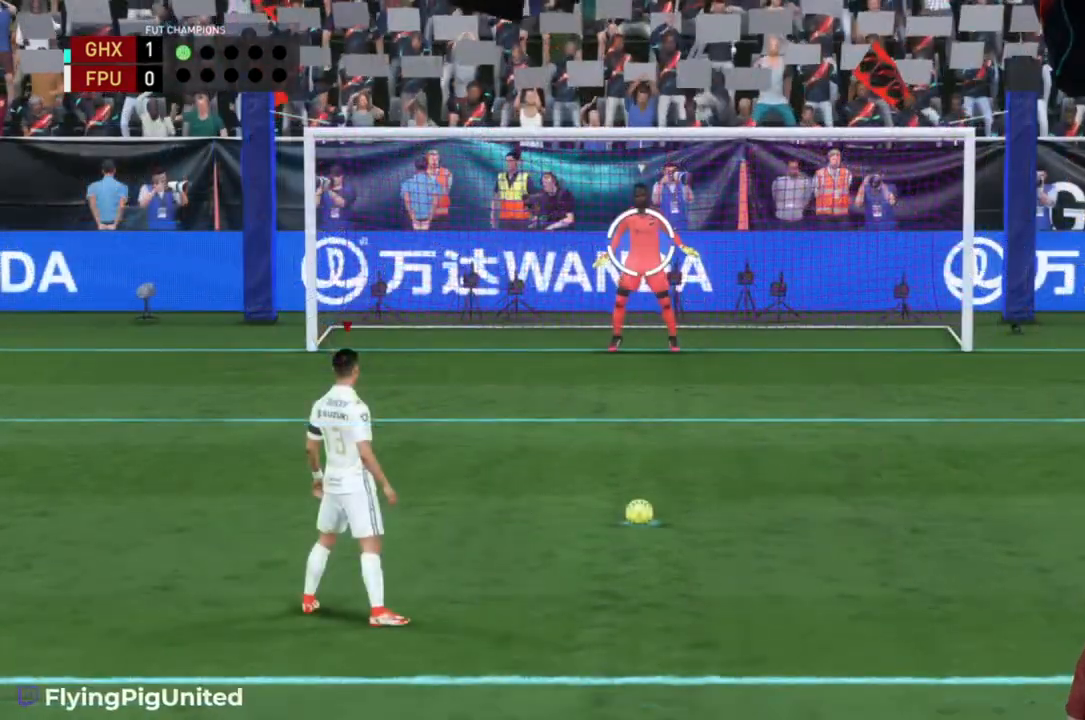
{"dt_ms": 500, "buttons": [], "left_stick": "center", "right_stick": "center", "events": []}
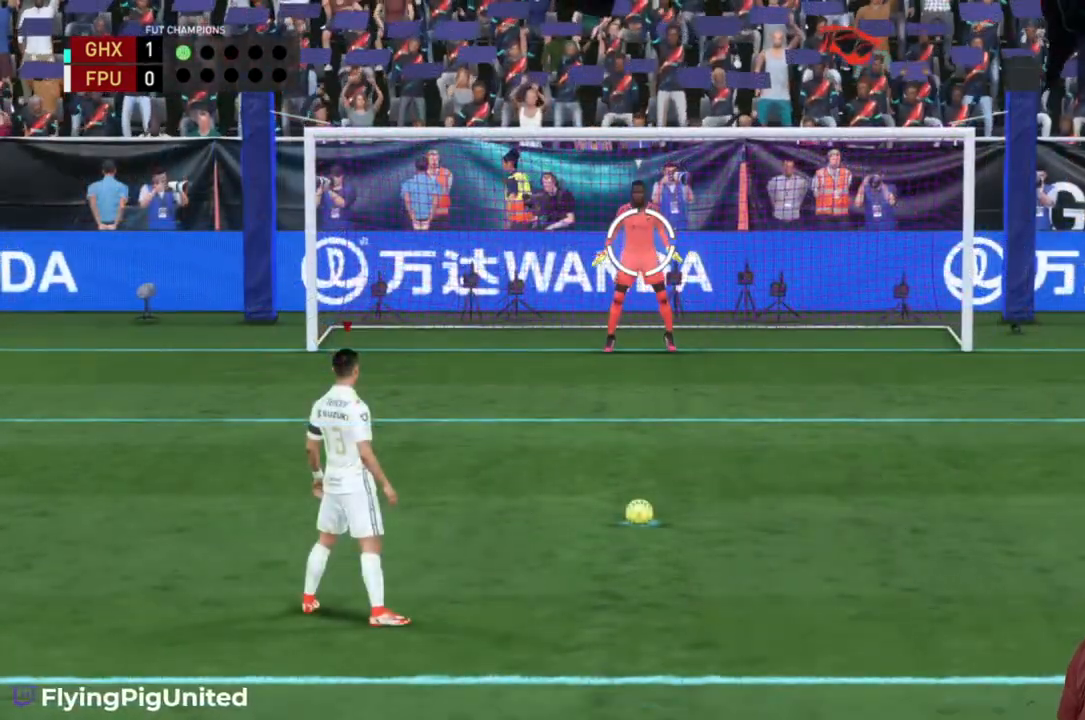
{"dt_ms": 500, "buttons": [], "left_stick": "center", "right_stick": "center", "events": []}
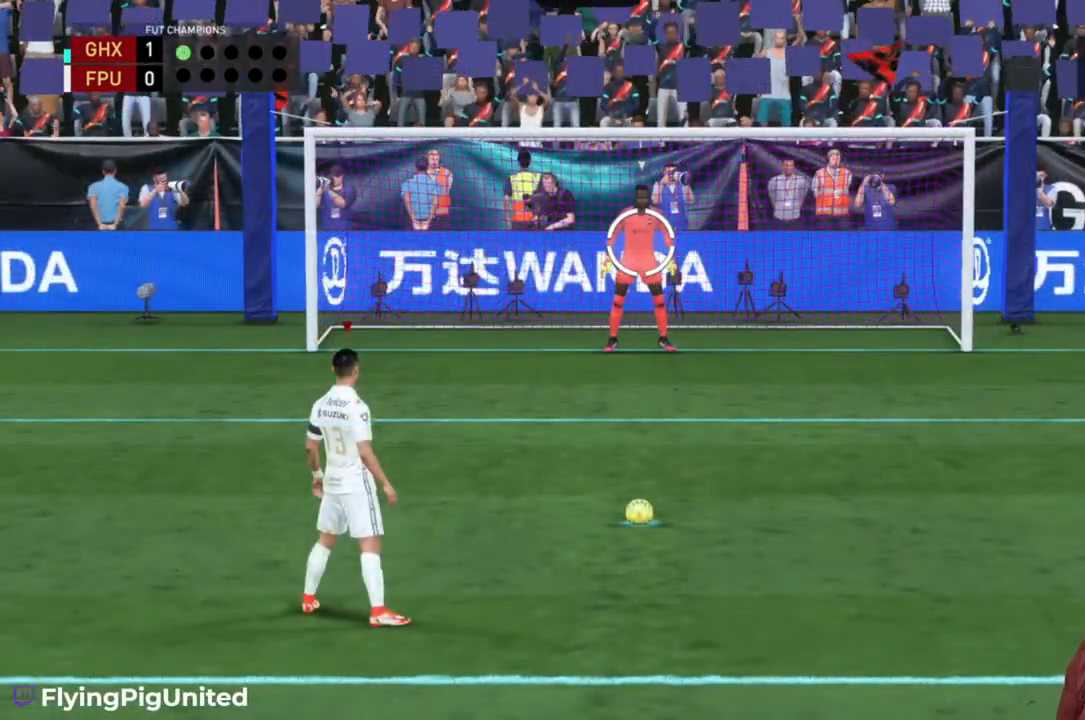
{"dt_ms": 500, "buttons": [], "left_stick": "center", "right_stick": "center", "events": []}
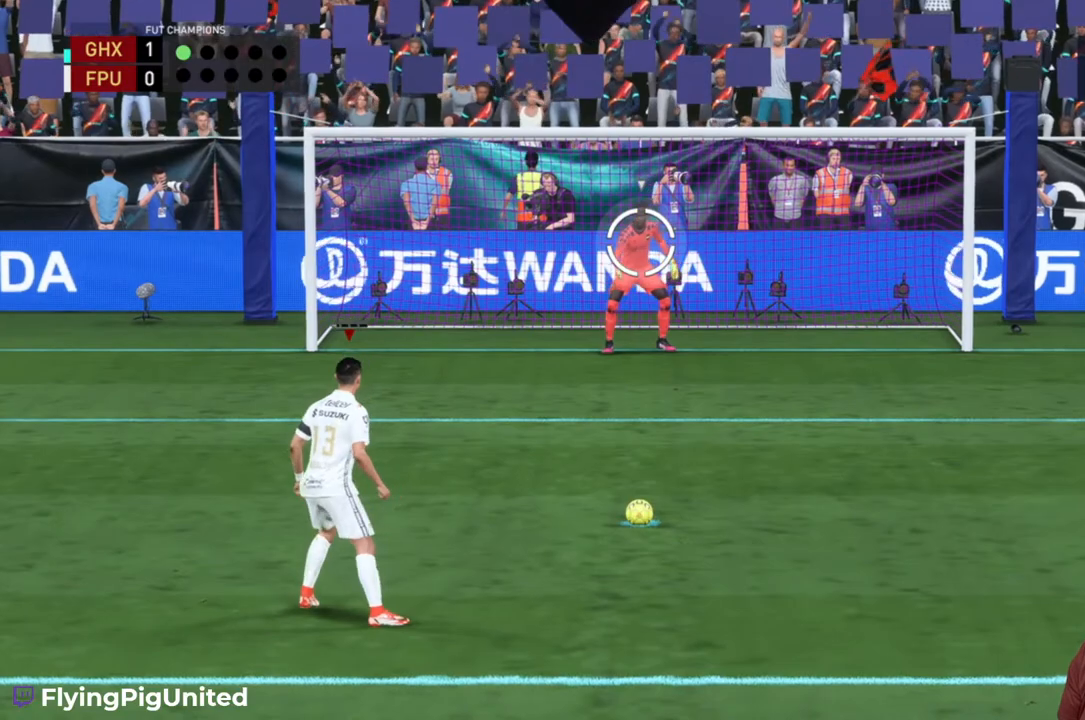
{"dt_ms": 500, "buttons": [], "left_stick": "center", "right_stick": "center", "events": []}
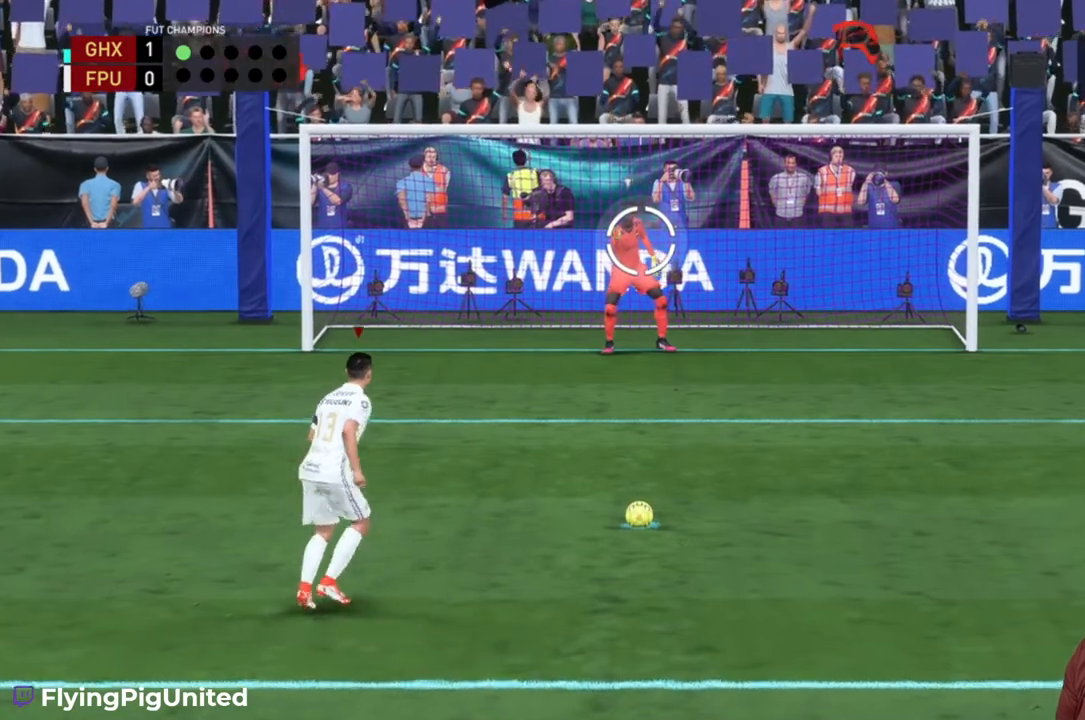
{"dt_ms": 500, "buttons": [], "left_stick": "center", "right_stick": "center", "events": []}
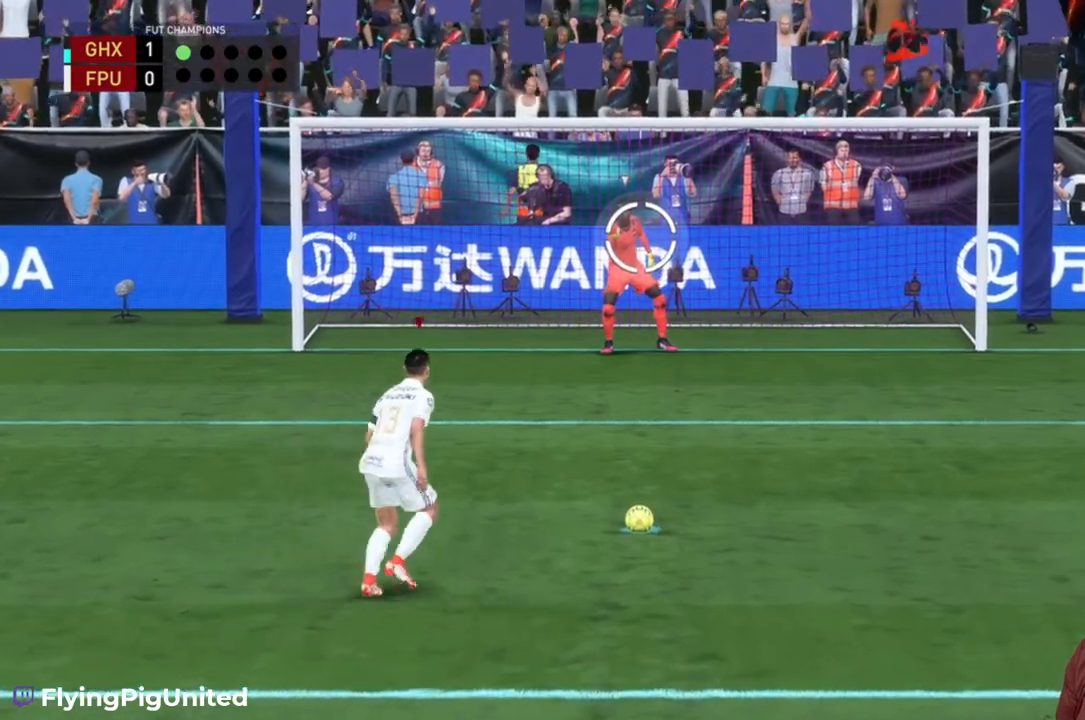
{"dt_ms": 500, "buttons": [], "left_stick": "down-left", "right_stick": "center", "events": [[150, "left_stick", "down"], [267, "left_stick", "down-left"]]}
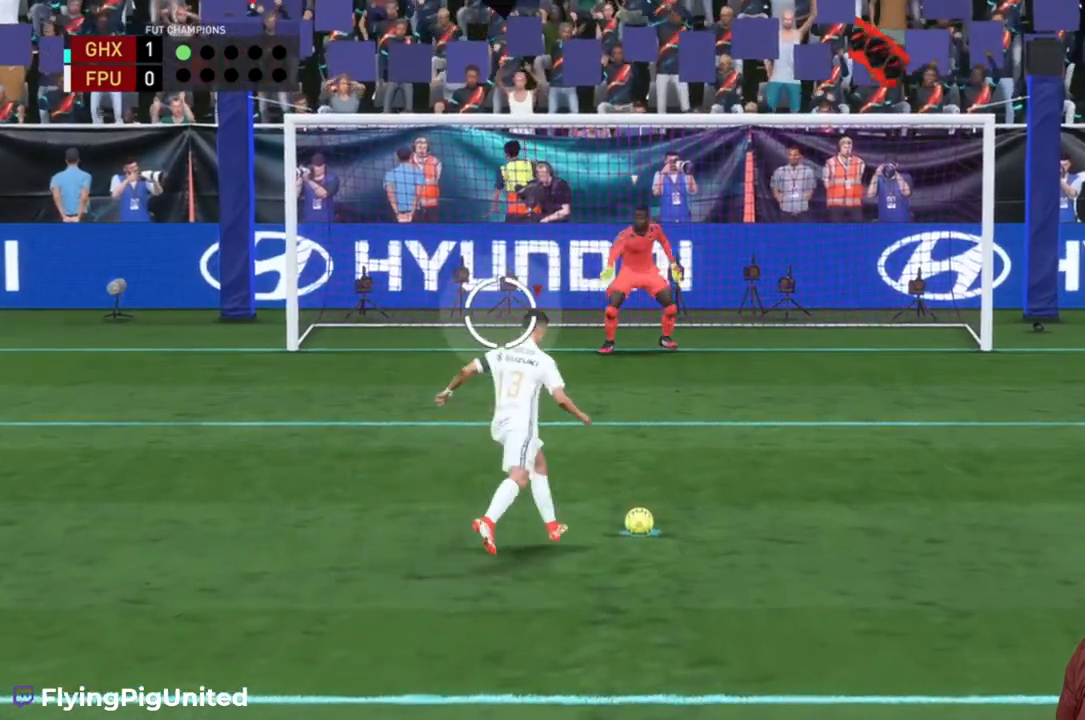
{"dt_ms": 500, "buttons": [], "left_stick": "down", "right_stick": "center", "events": [[150, "left_stick", "down"]]}
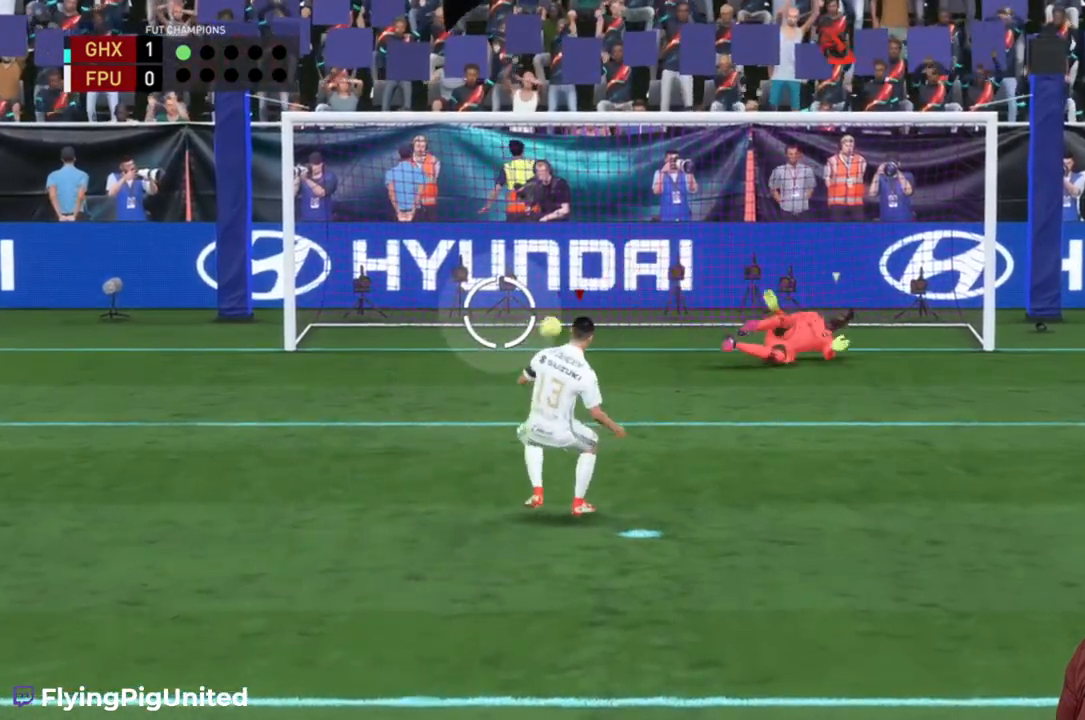
{"dt_ms": 1000, "buttons": [], "left_stick": "center", "right_stick": "center"}
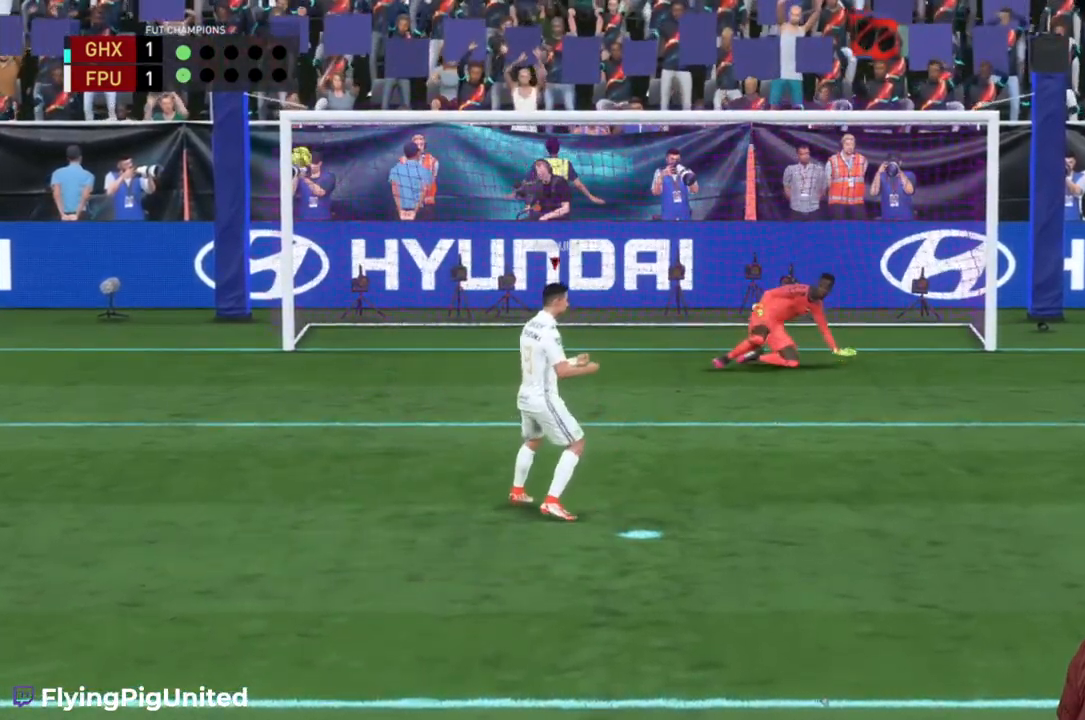
{"dt_ms": 500, "buttons": [], "left_stick": "center", "right_stick": "center", "events": [[250, "L2", "down"], [333, "L2", "up"]]}
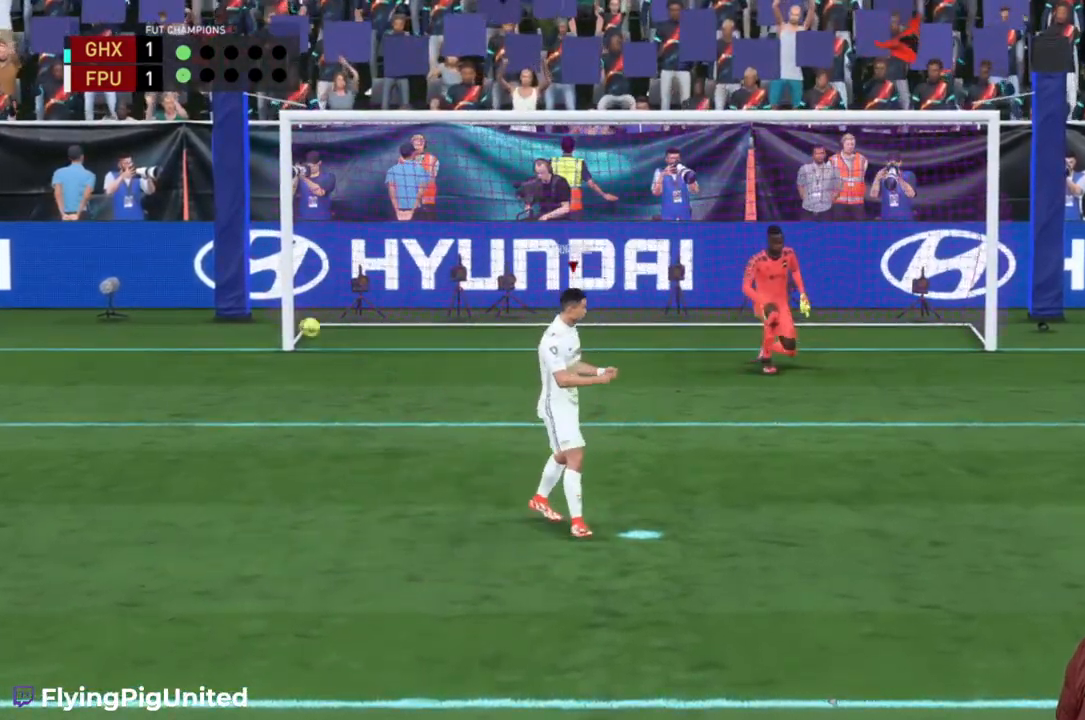
{"dt_ms": 500, "buttons": [], "left_stick": "center", "right_stick": "center", "events": [[17, "L2", "down"], [217, "L2", "up"], [267, "L2", "down"], [433, "L2", "up"]]}